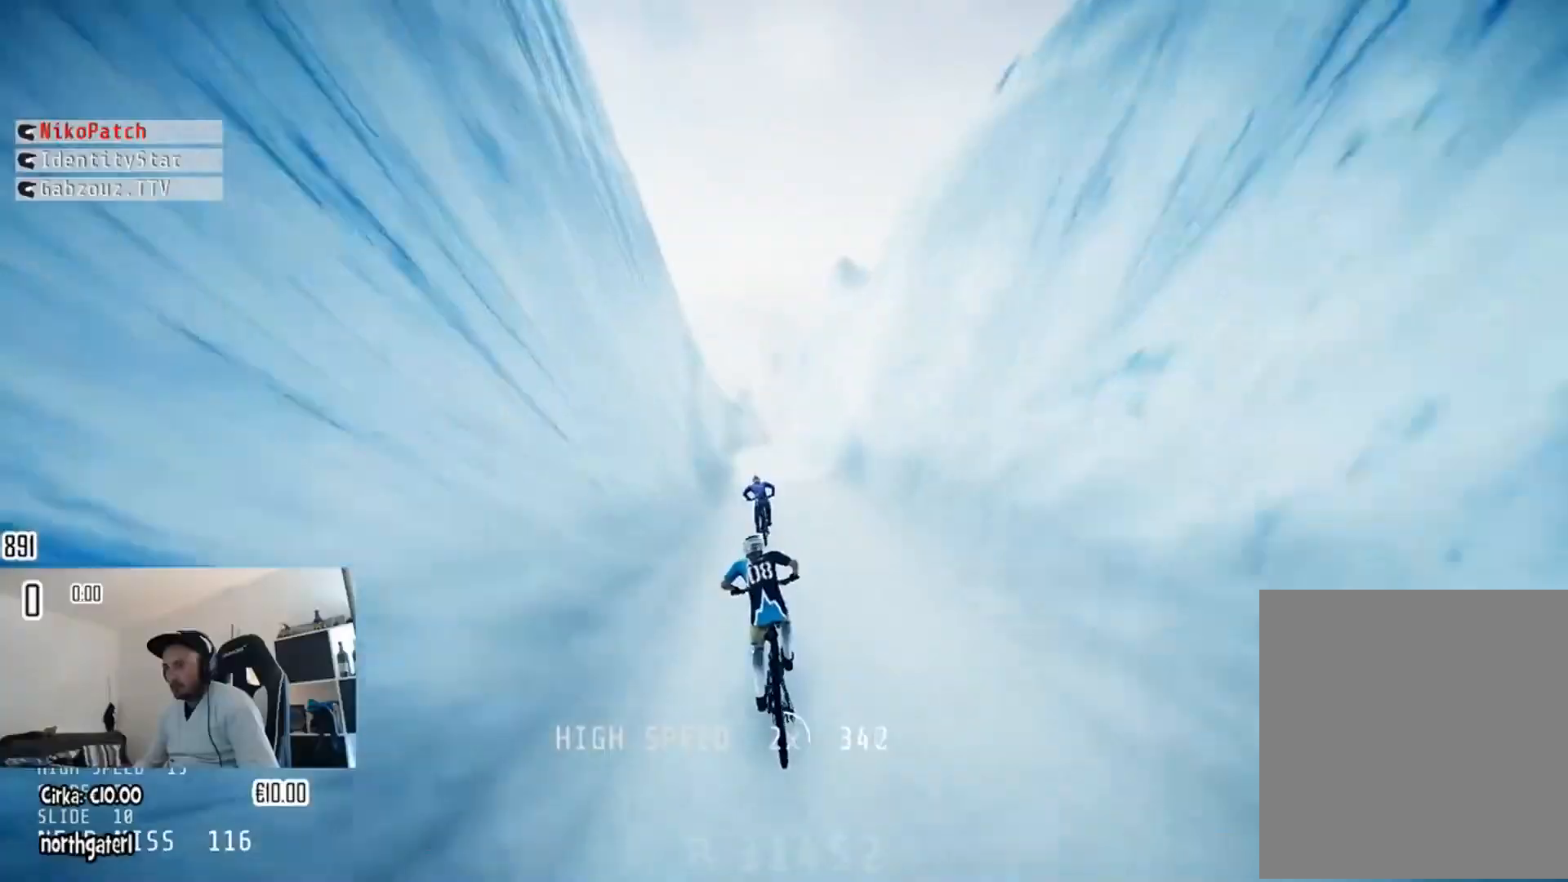
Gameplay with a controller (Xbox layout); each line is a JSON object with the inputs held at the frame after it. "events" lists button and stick changes between this image and that frame as [ms after this image, input, new state], when the widget could be followed in between.
{"buttons": [], "left_stick": "center", "right_stick": "center", "events": []}
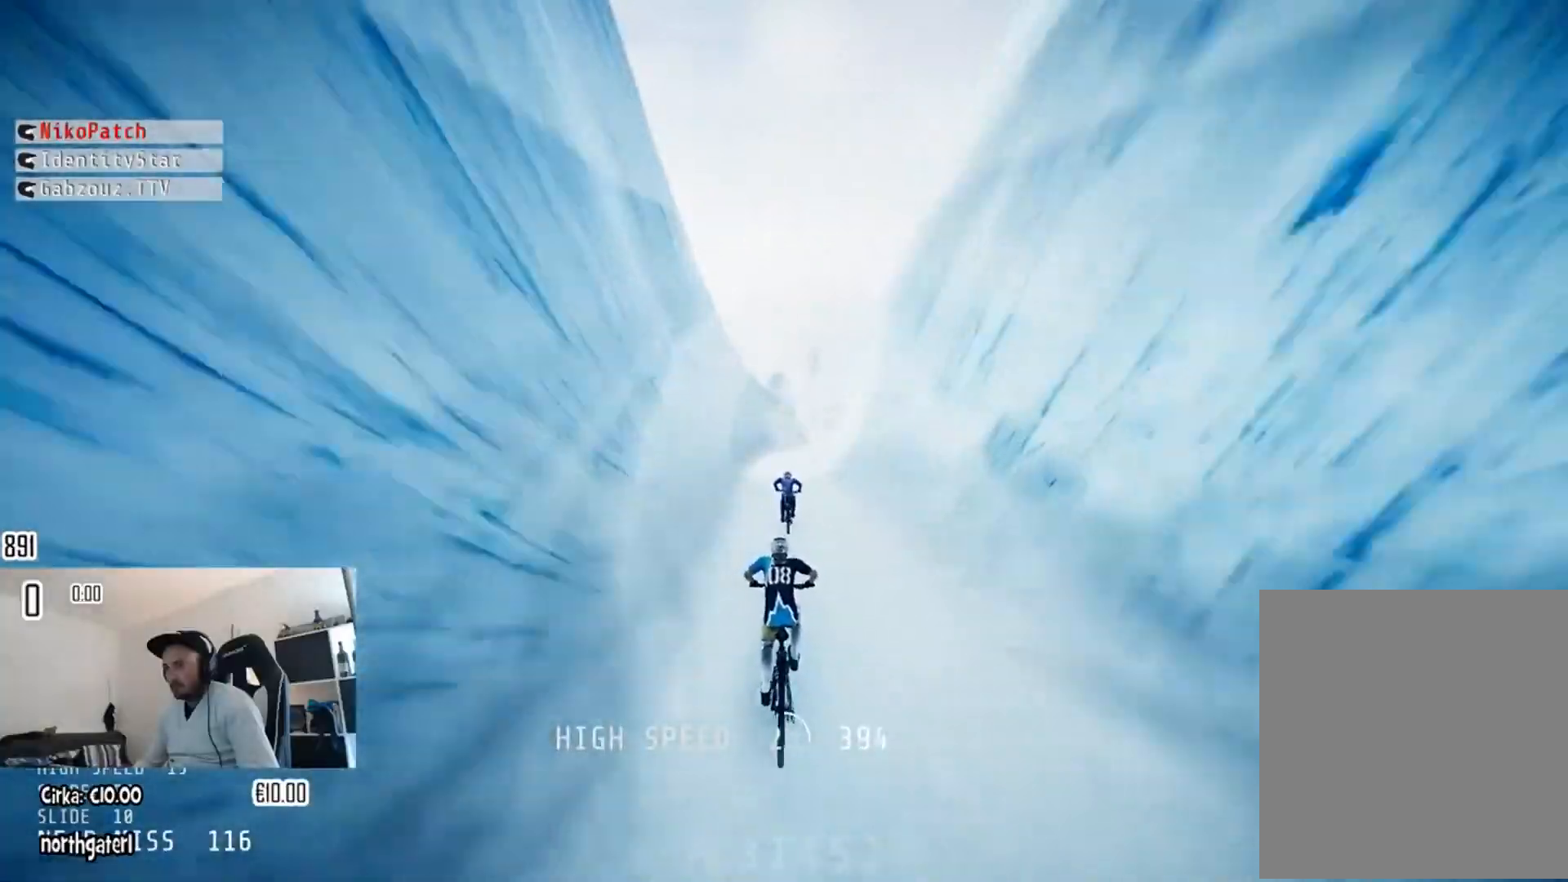
{"buttons": [], "left_stick": "center", "right_stick": "center", "events": [[200, "left_stick", "right"], [434, "left_stick", "center"]]}
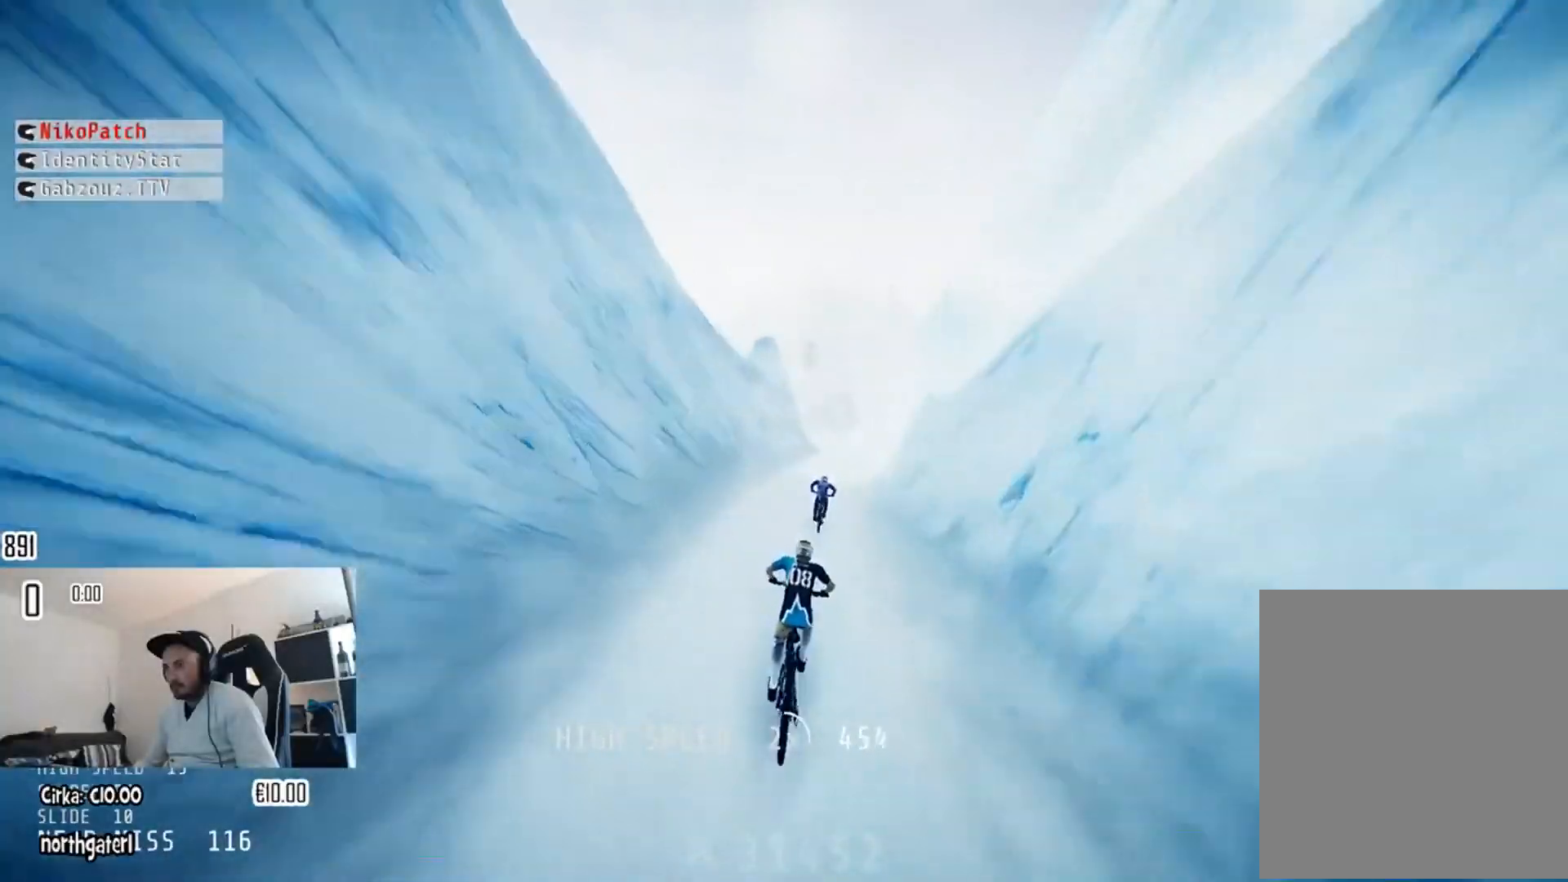
{"buttons": [], "left_stick": "right", "right_stick": "center", "events": [[183, "left_stick", "right"], [300, "left_stick", "center"], [417, "left_stick", "right"]]}
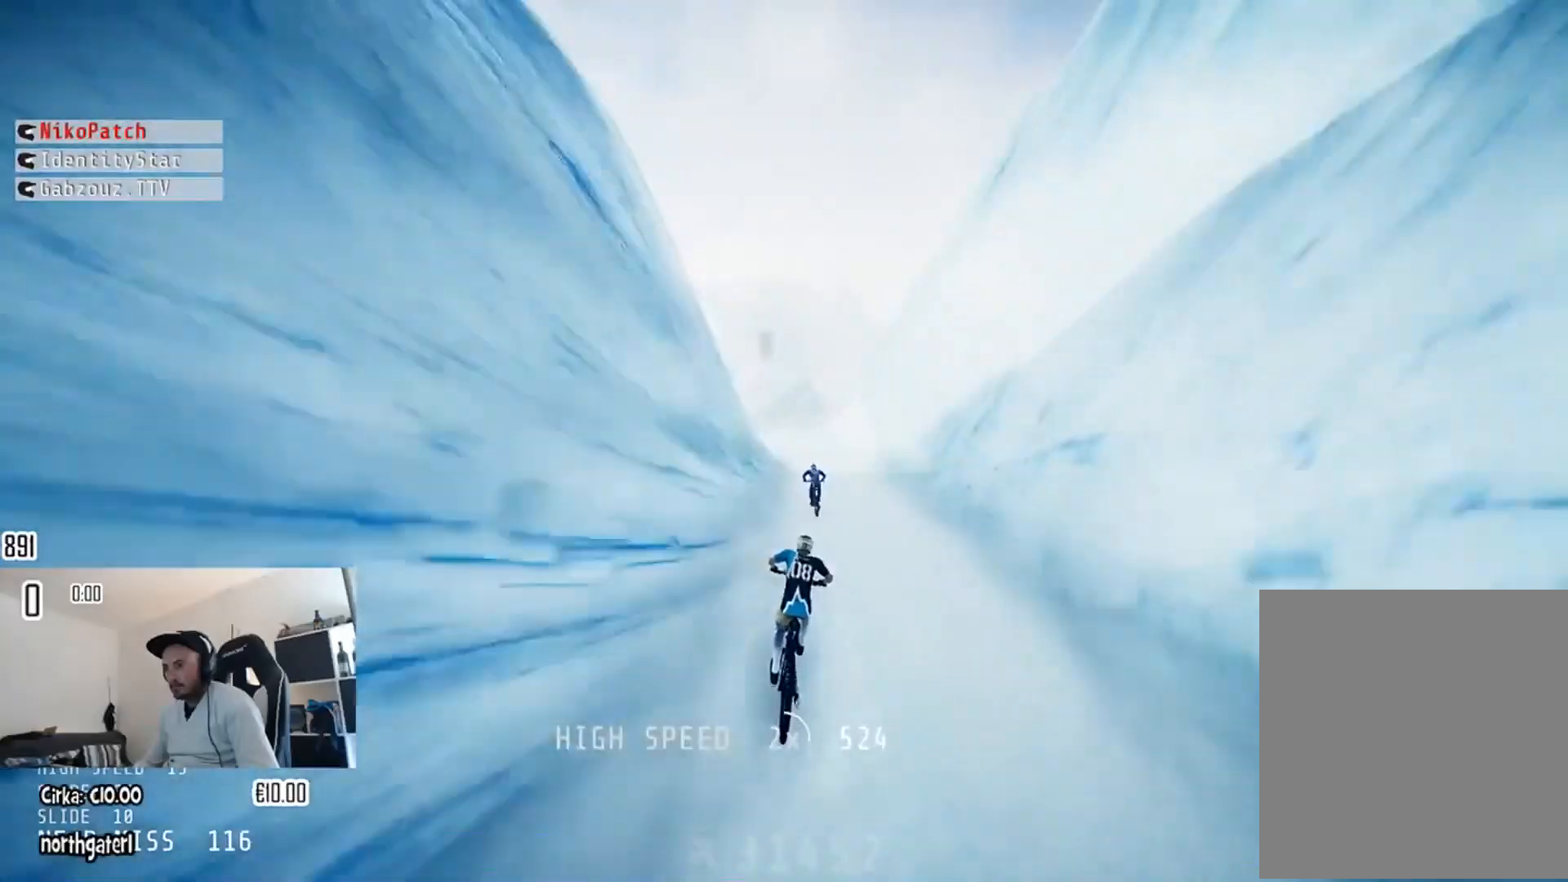
{"buttons": [], "left_stick": "center", "right_stick": "center", "events": [[17, "left_stick", "center"], [84, "left_stick", "left"], [501, "left_stick", "center"]]}
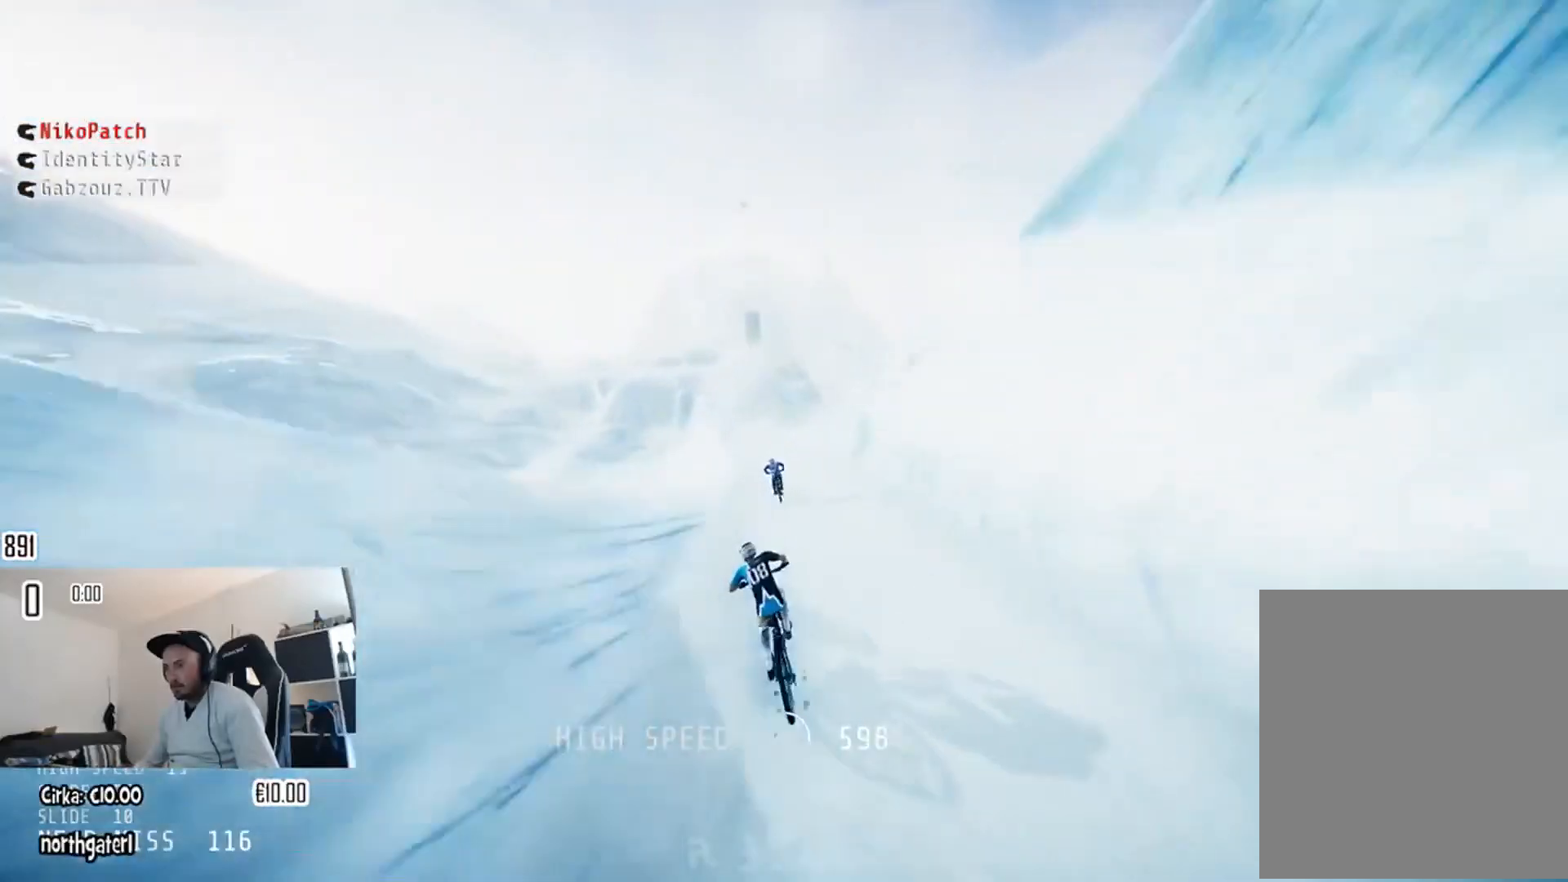
{"buttons": [], "left_stick": "center", "right_stick": "center", "events": [[50, "left_stick", "right"], [233, "left_stick", "center"]]}
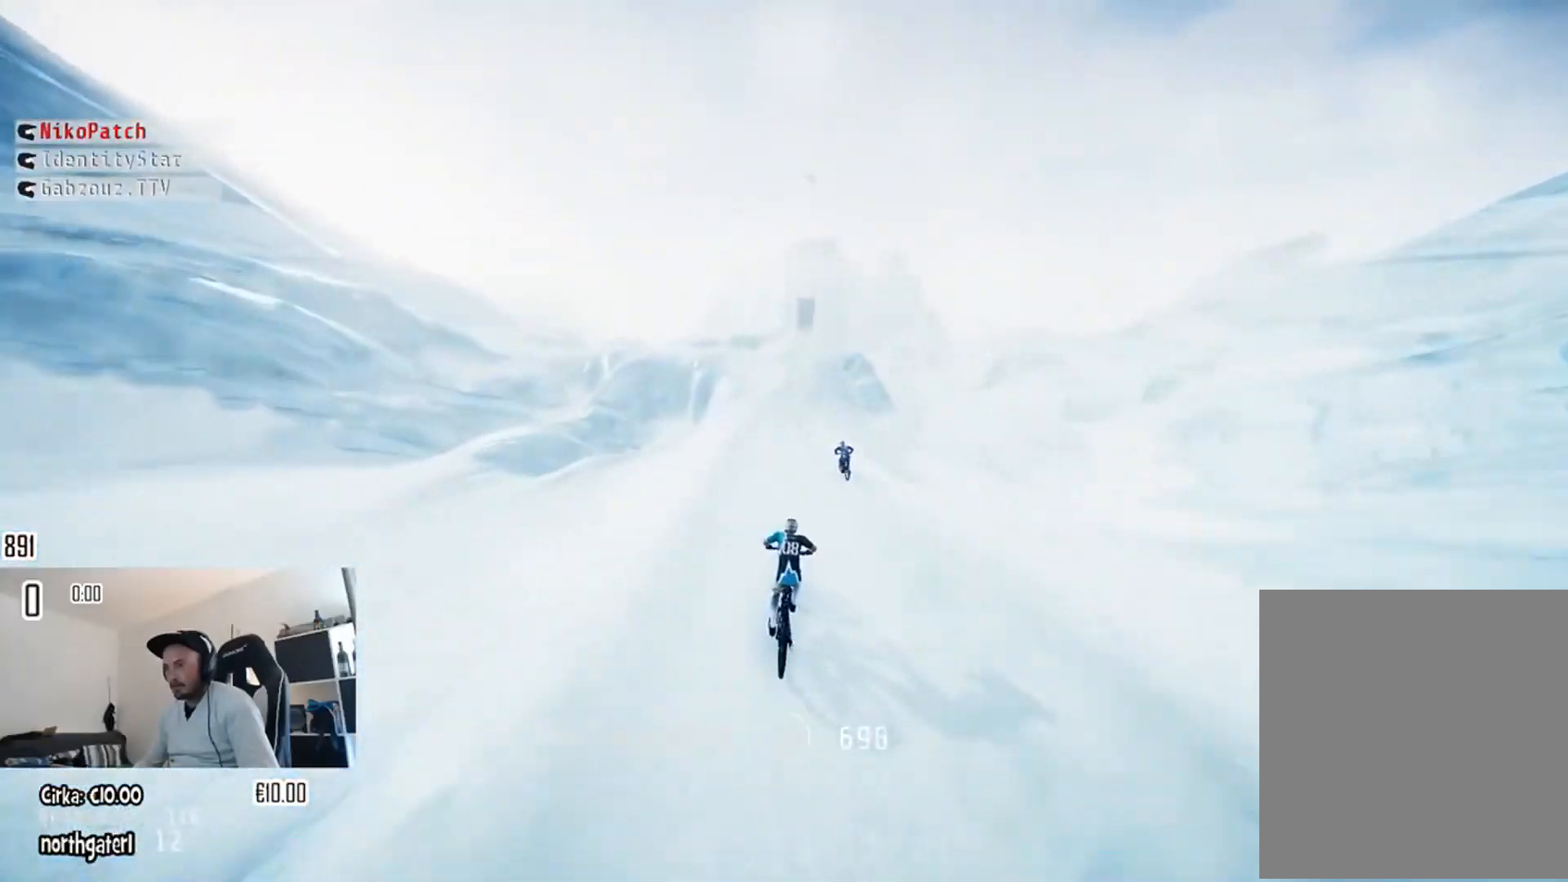
{"buttons": [], "left_stick": "center", "right_stick": "center", "events": [[67, "left_stick", "left"], [184, "left_stick", "center"], [284, "left_stick", "right"], [401, "left_stick", "center"]]}
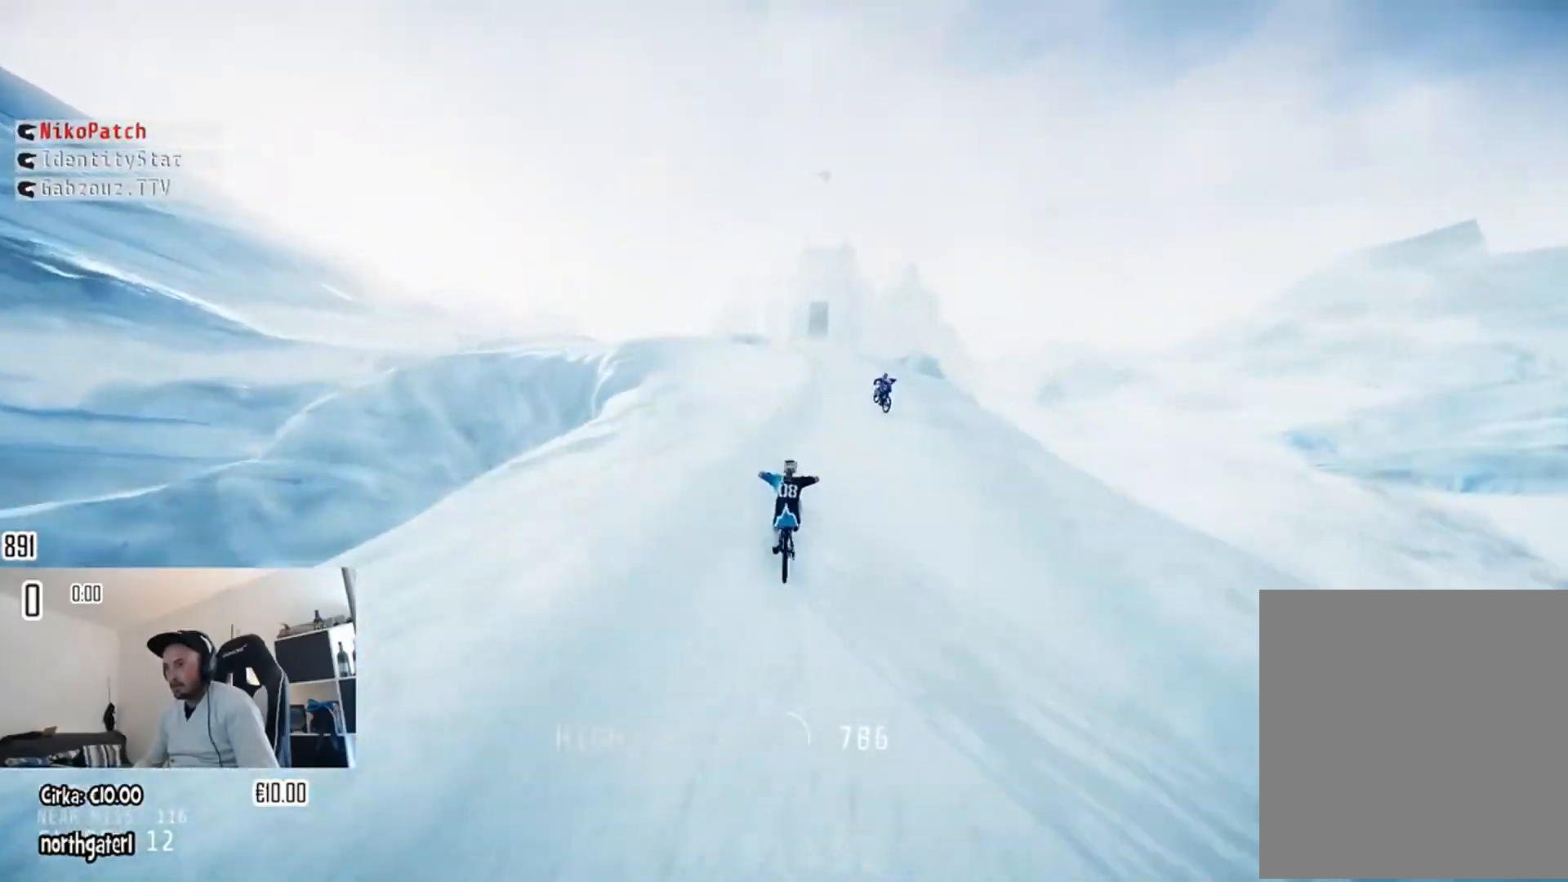
{"buttons": [], "left_stick": "right", "right_stick": "center", "events": [[83, "left_stick", "right"], [150, "left_stick", "center"], [433, "left_stick", "right"]]}
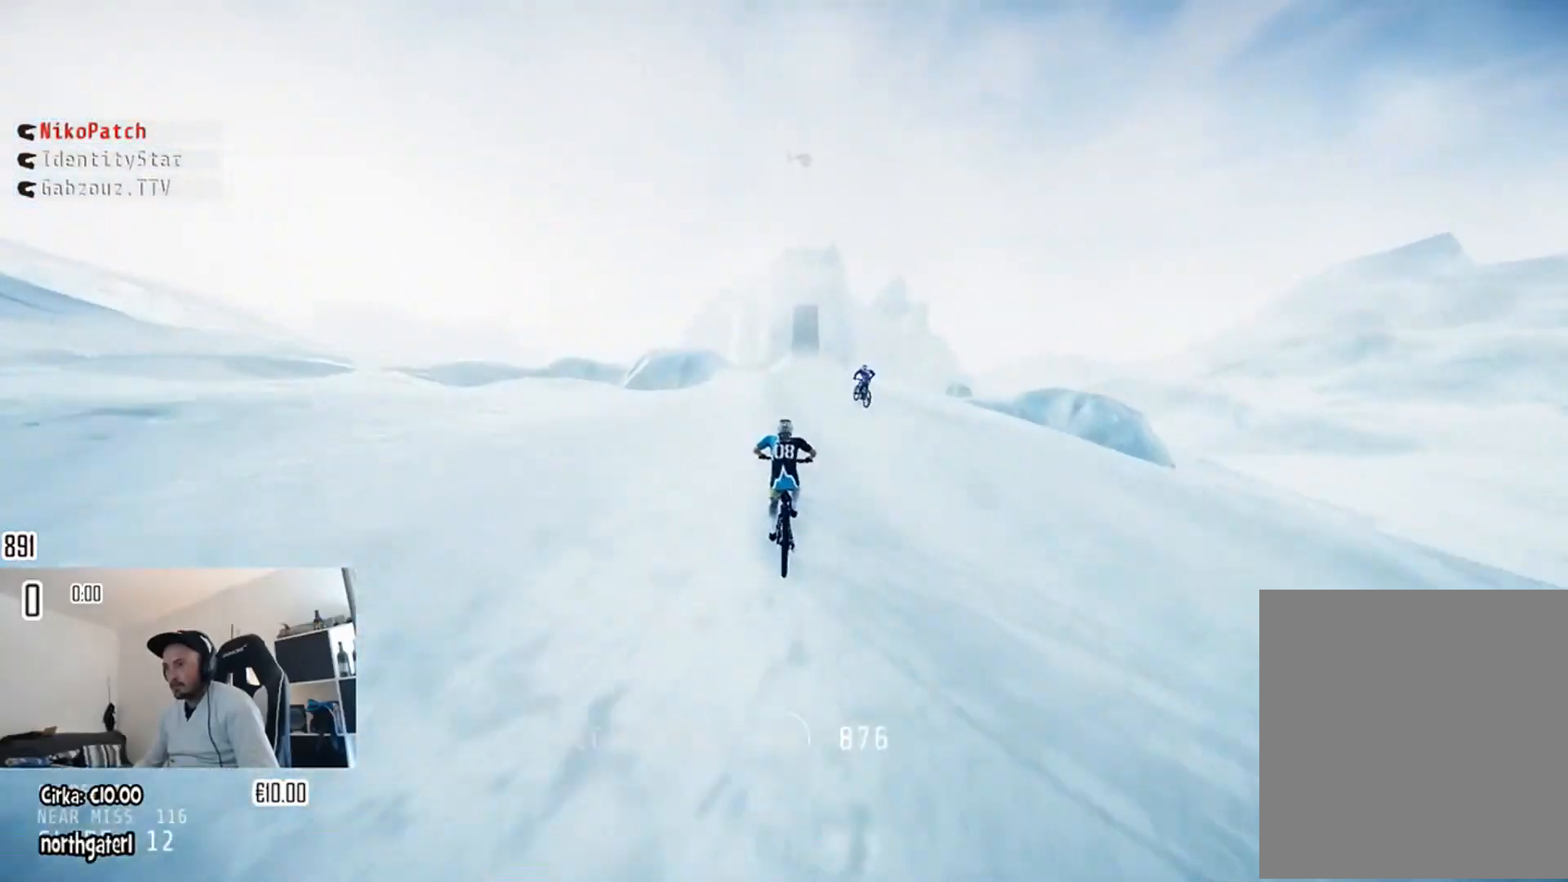
{"buttons": [], "left_stick": "center", "right_stick": "center", "events": [[67, "left_stick", "center"], [150, "left_stick", "right"], [284, "left_stick", "center"]]}
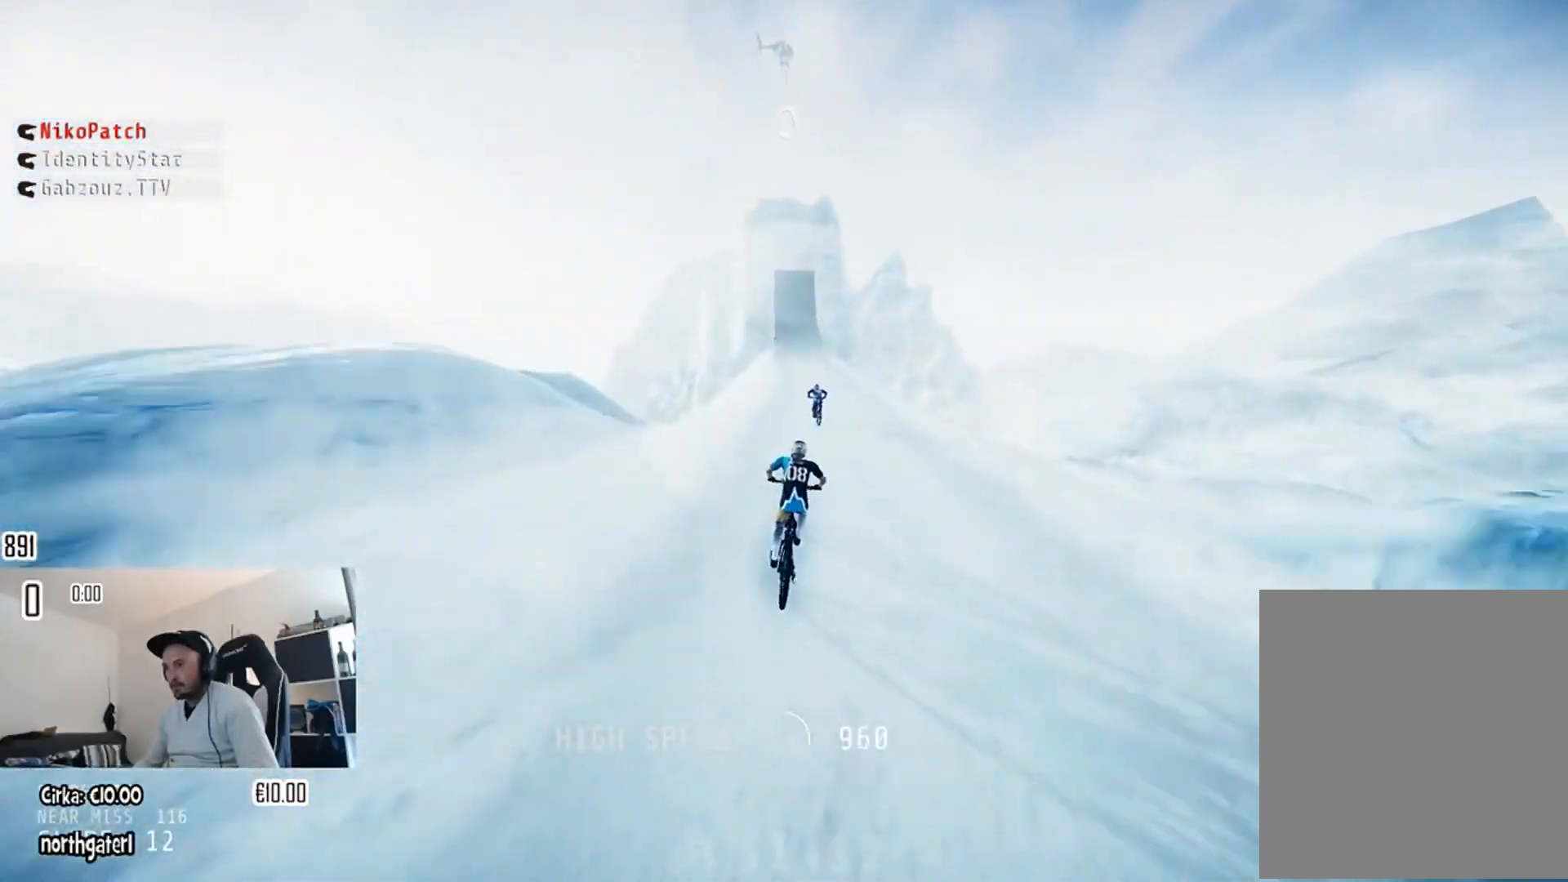
{"buttons": [], "left_stick": "center", "right_stick": "center", "events": [[183, "left_stick", "left"], [283, "left_stick", "center"]]}
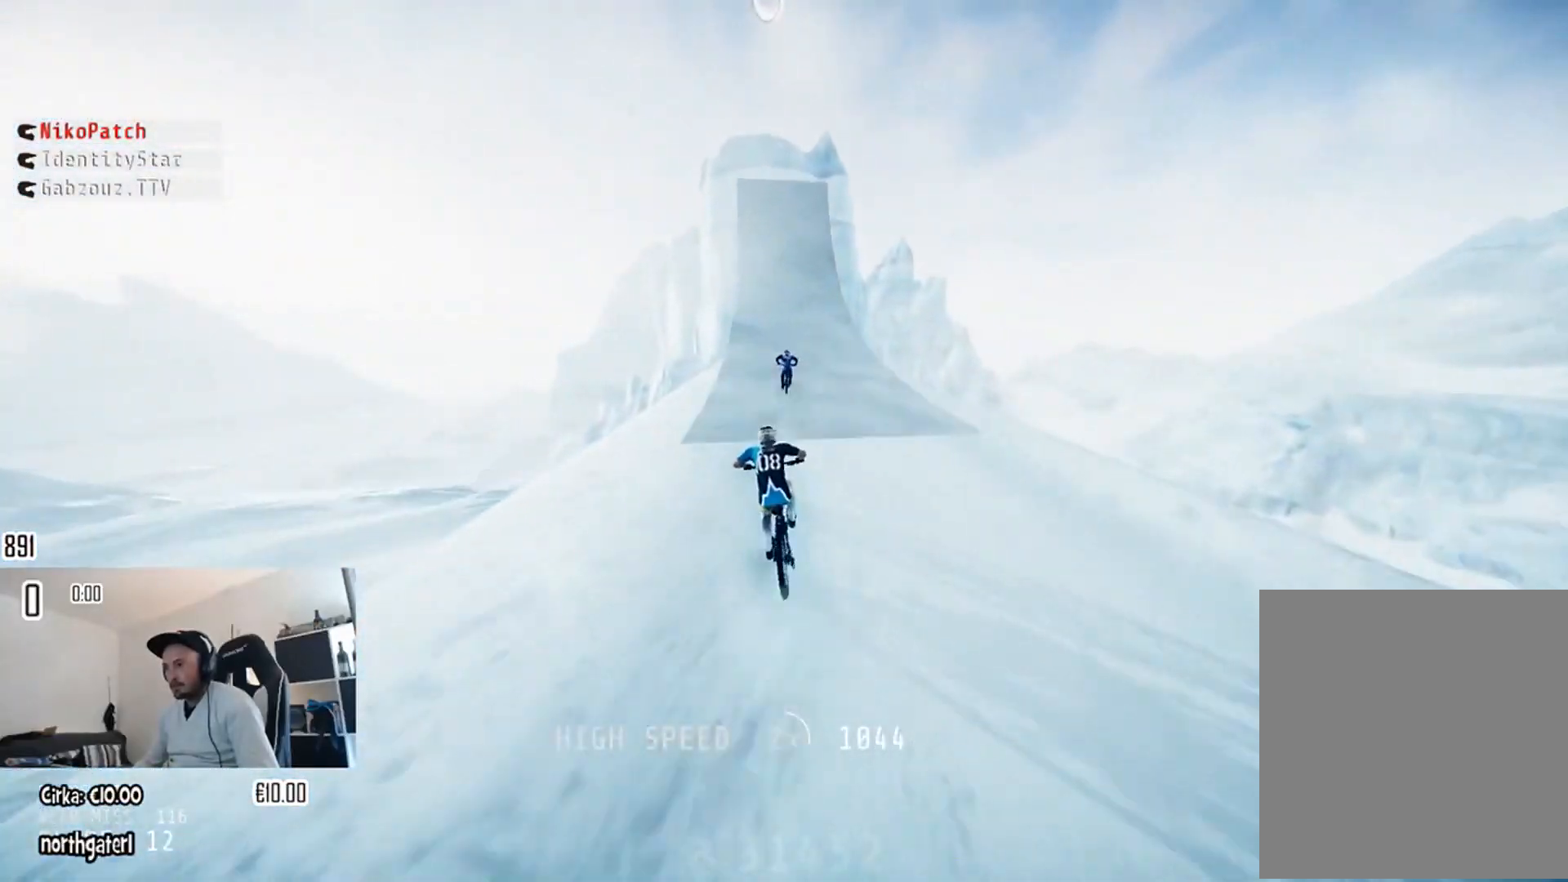
{"buttons": ["R2"], "left_stick": "down", "right_stick": "center", "events": [[100, "R2", "down"], [467, "left_stick", "down"]]}
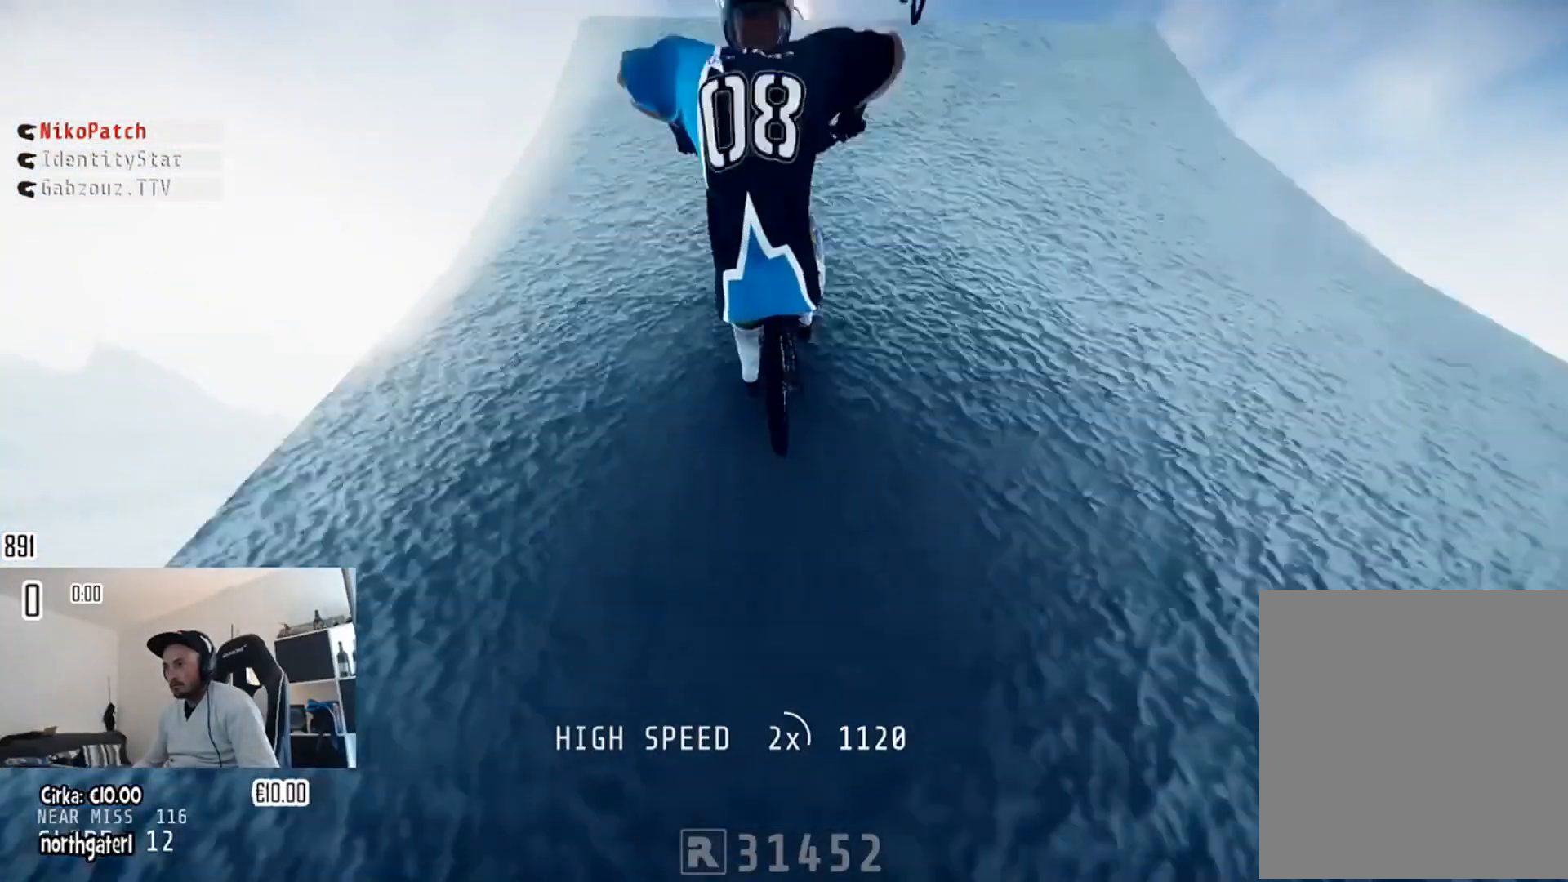
{"buttons": ["R2"], "left_stick": "up", "right_stick": "up", "events": [[33, "right_stick", "down"], [350, "right_stick", "up"], [367, "left_stick", "center"], [417, "left_stick", "up"]]}
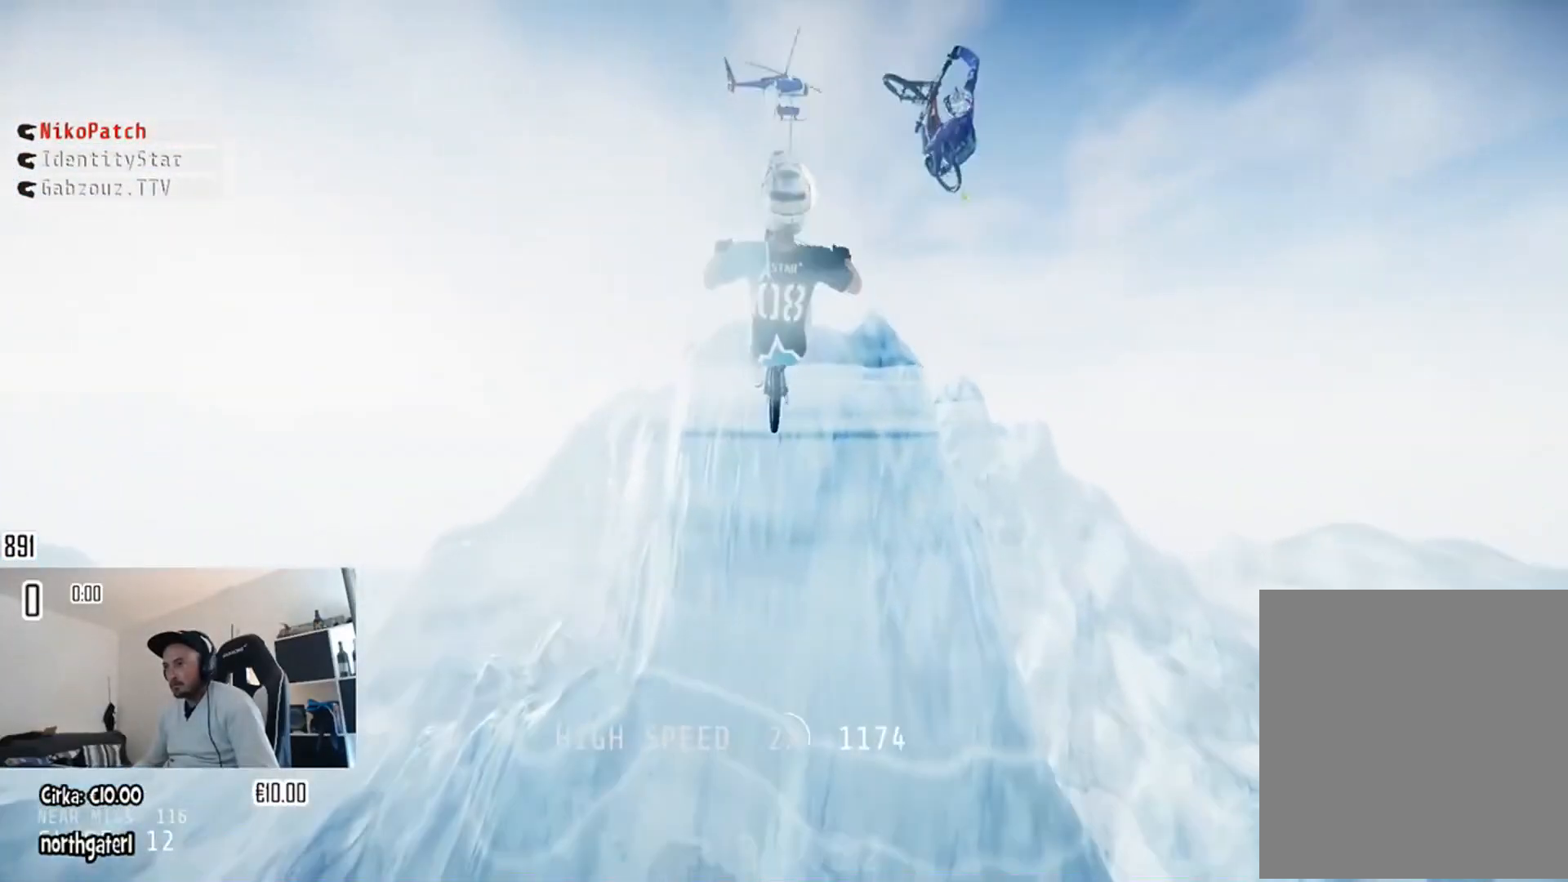
{"buttons": ["R2"], "left_stick": "down", "right_stick": "center", "events": [[34, "left_stick", "center"], [84, "right_stick", "center"], [267, "left_stick", "down"]]}
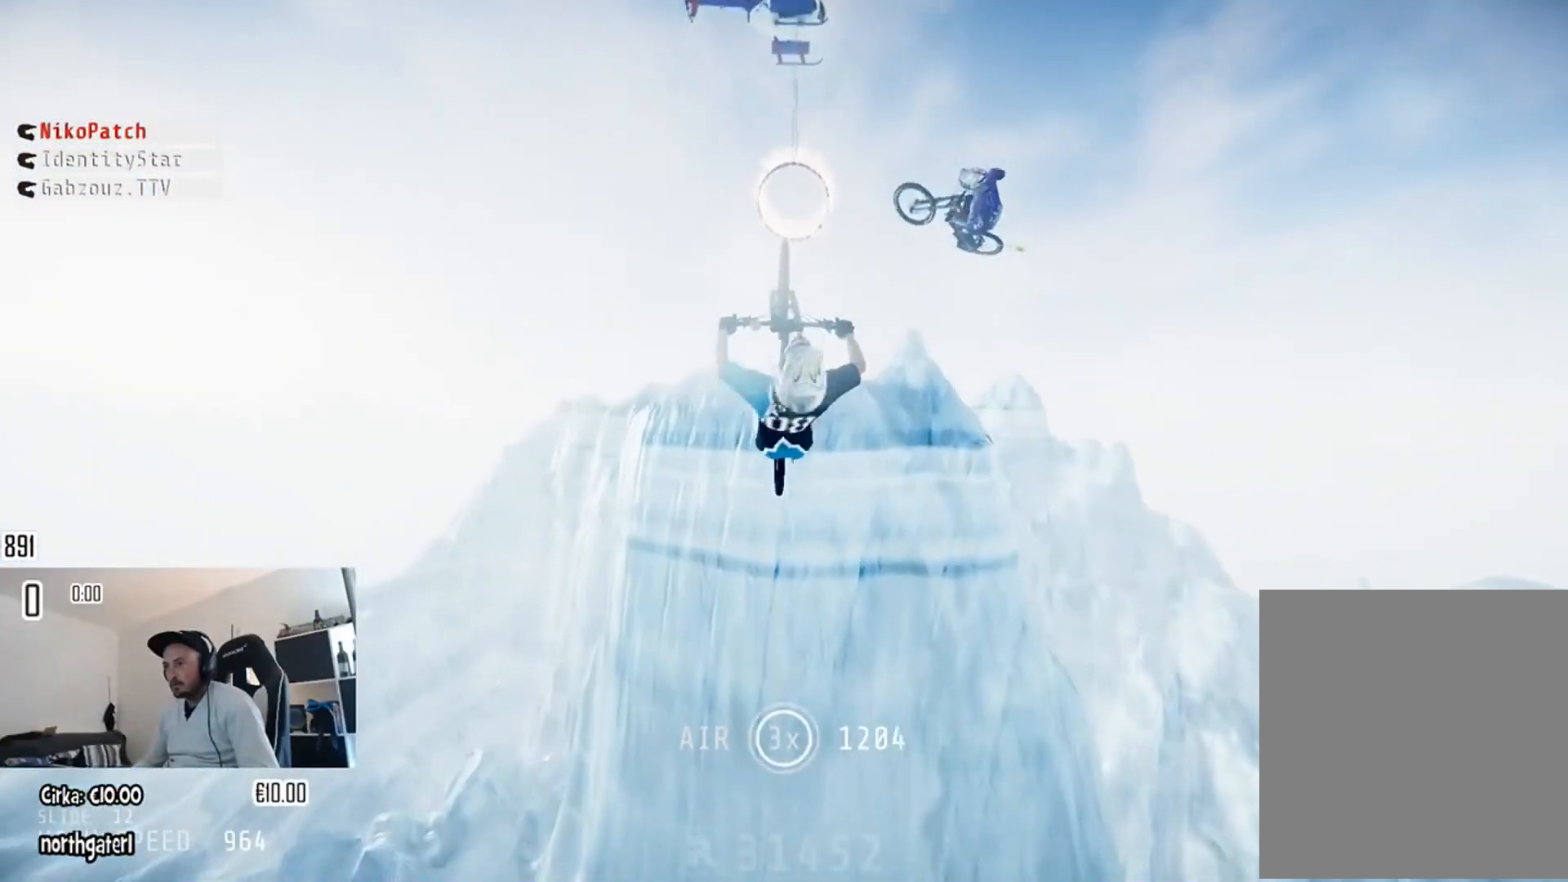
{"buttons": ["R2"], "left_stick": "down", "right_stick": "center", "events": [[33, "left_stick", "center"], [300, "left_stick", "down"], [400, "left_stick", "center"], [500, "left_stick", "down"]]}
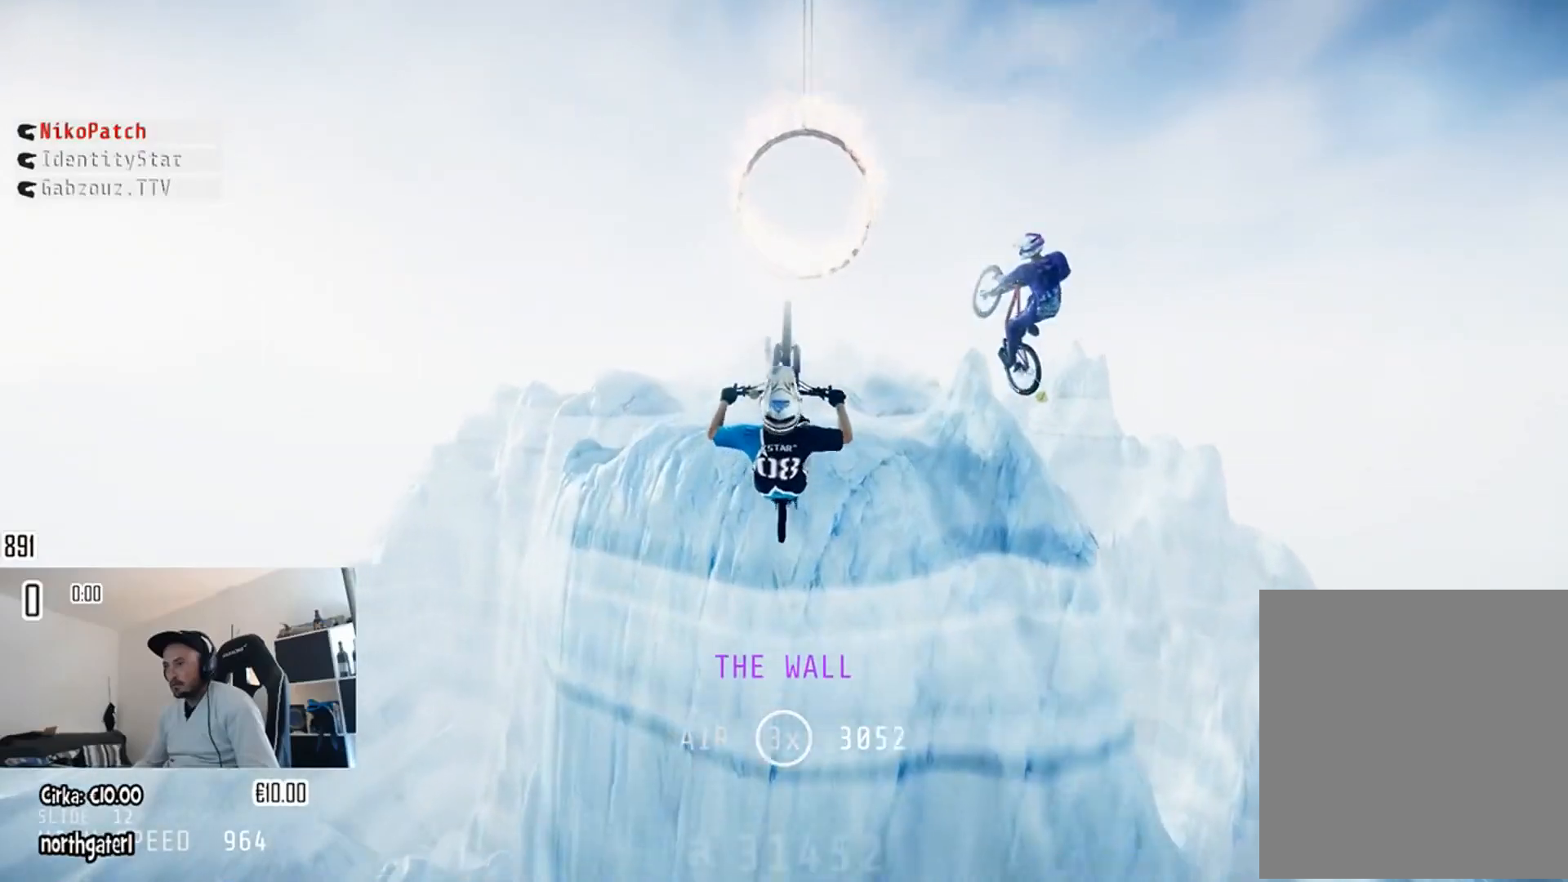
{"buttons": ["R2"], "left_stick": "down", "right_stick": "center", "events": []}
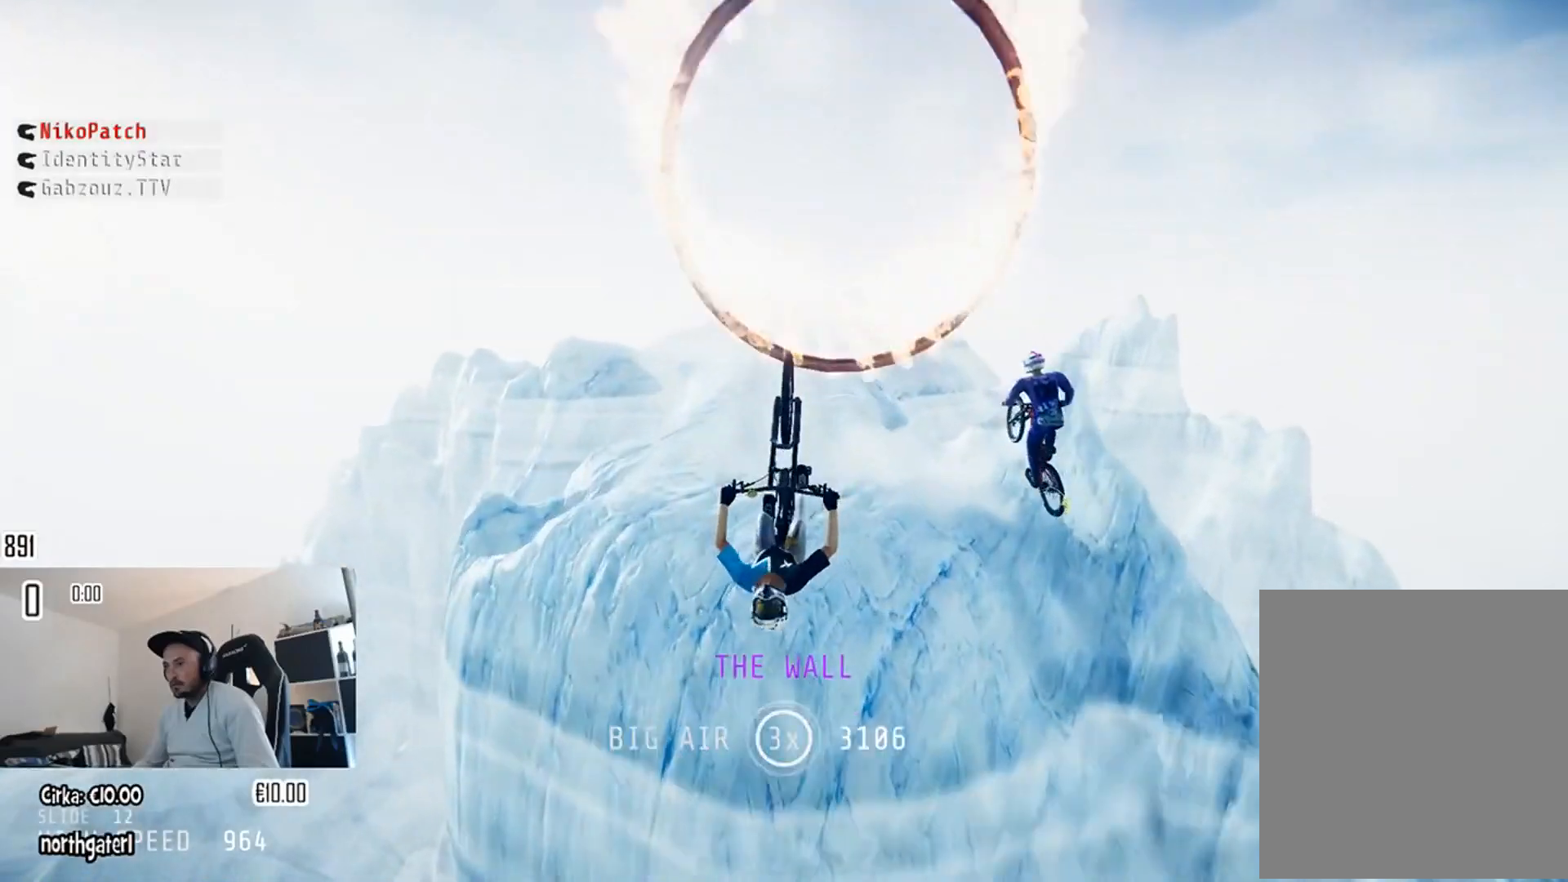
{"buttons": ["R2"], "left_stick": "down", "right_stick": "center", "events": []}
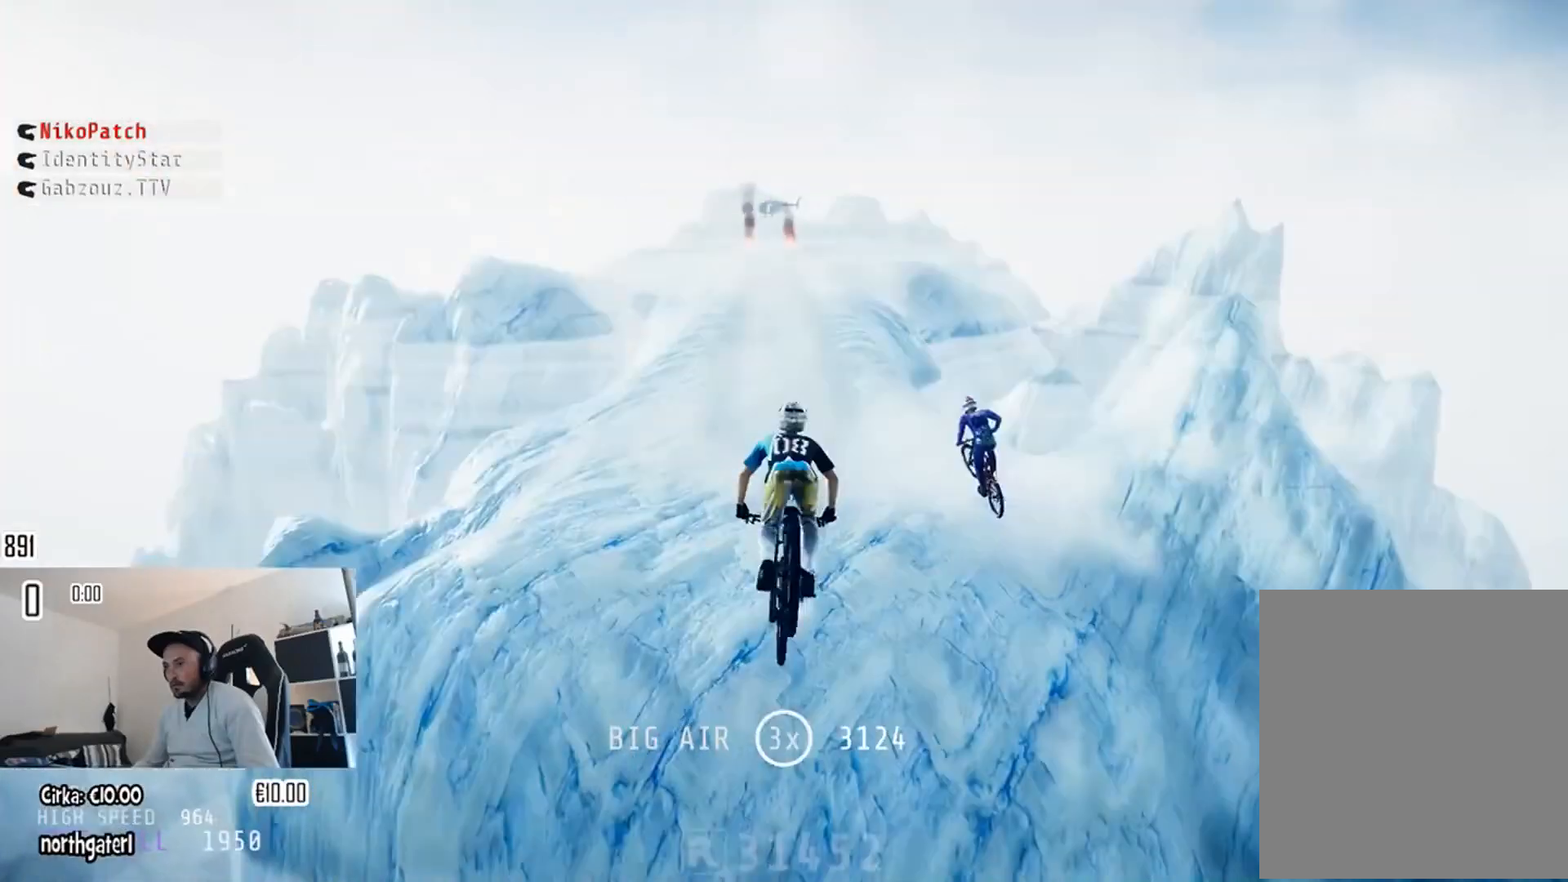
{"buttons": ["R2"], "left_stick": "up", "right_stick": "center", "events": [[100, "left_stick", "center"], [184, "left_stick", "up"]]}
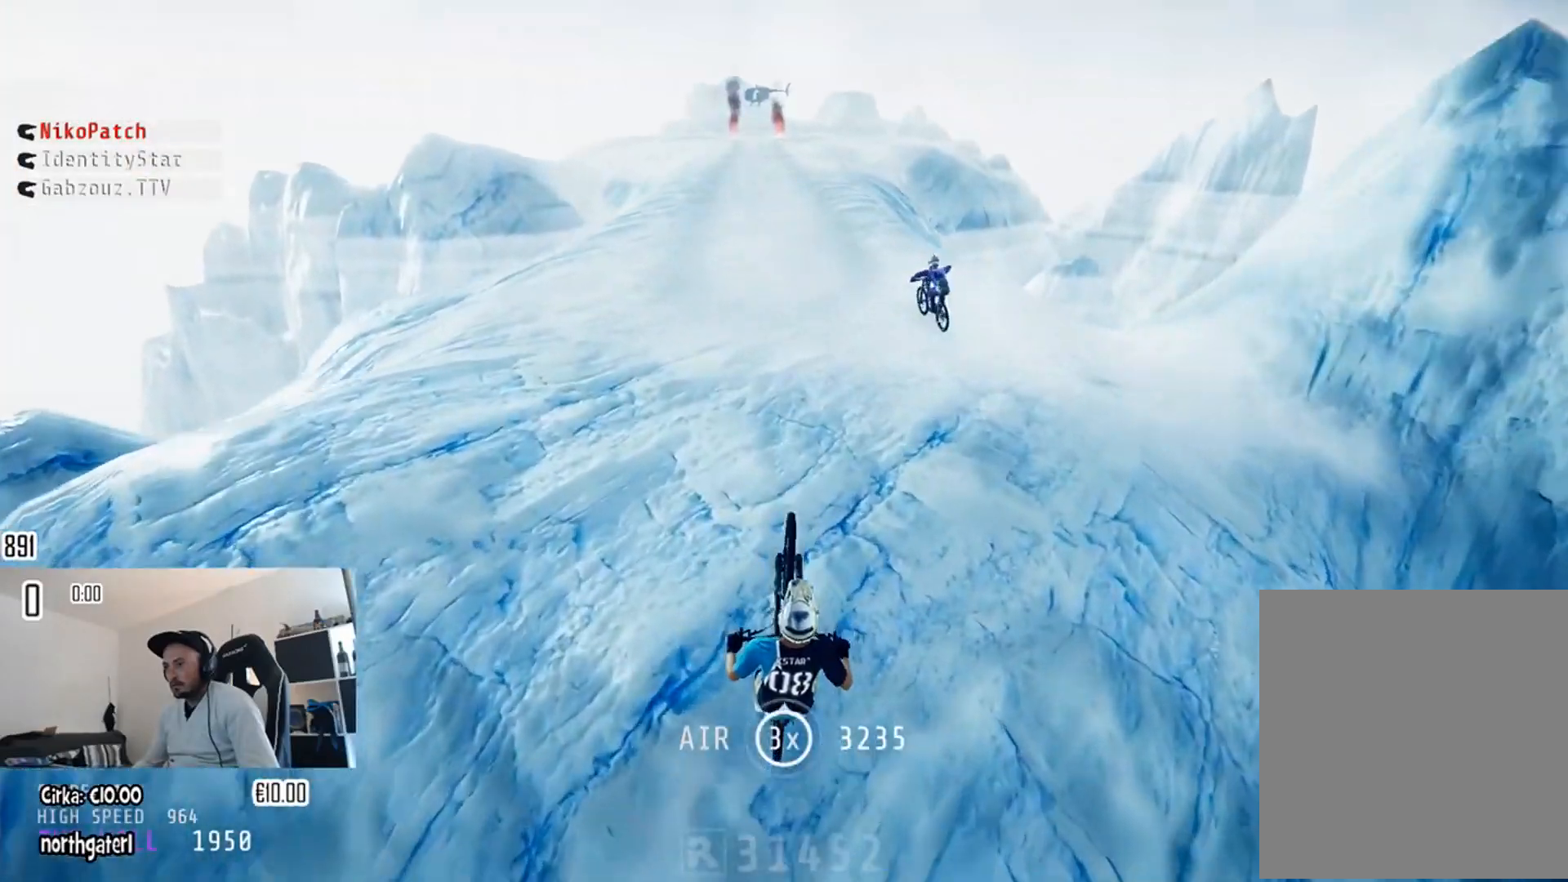
{"buttons": ["R2"], "left_stick": "center", "right_stick": "center", "events": [[300, "left_stick", "center"]]}
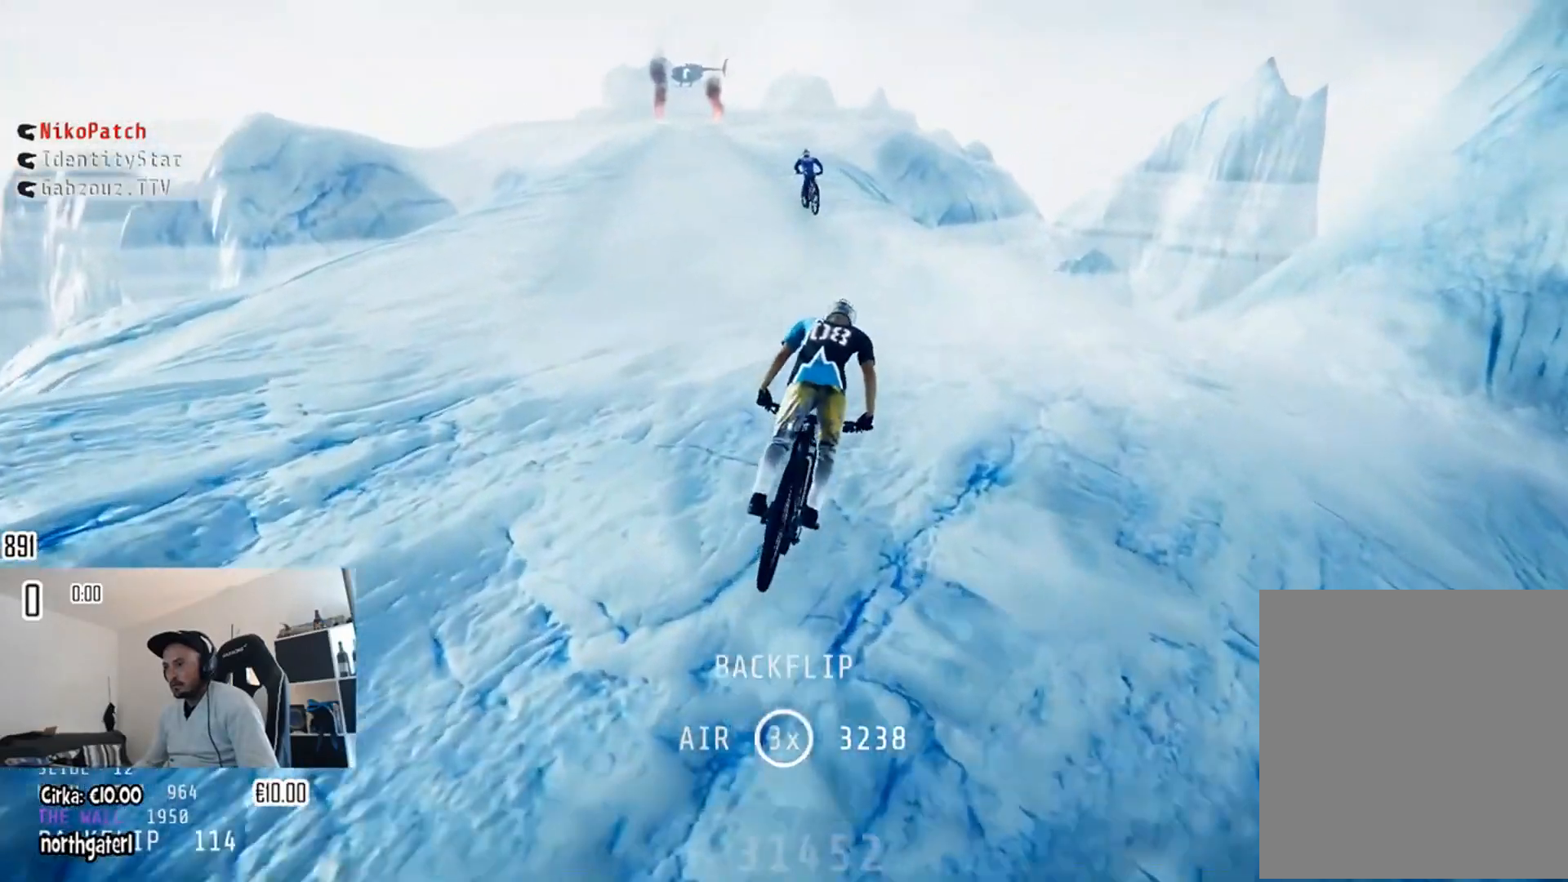
{"buttons": ["R2"], "left_stick": "center", "right_stick": "center", "events": [[17, "left_stick", "left"], [284, "left_stick", "center"]]}
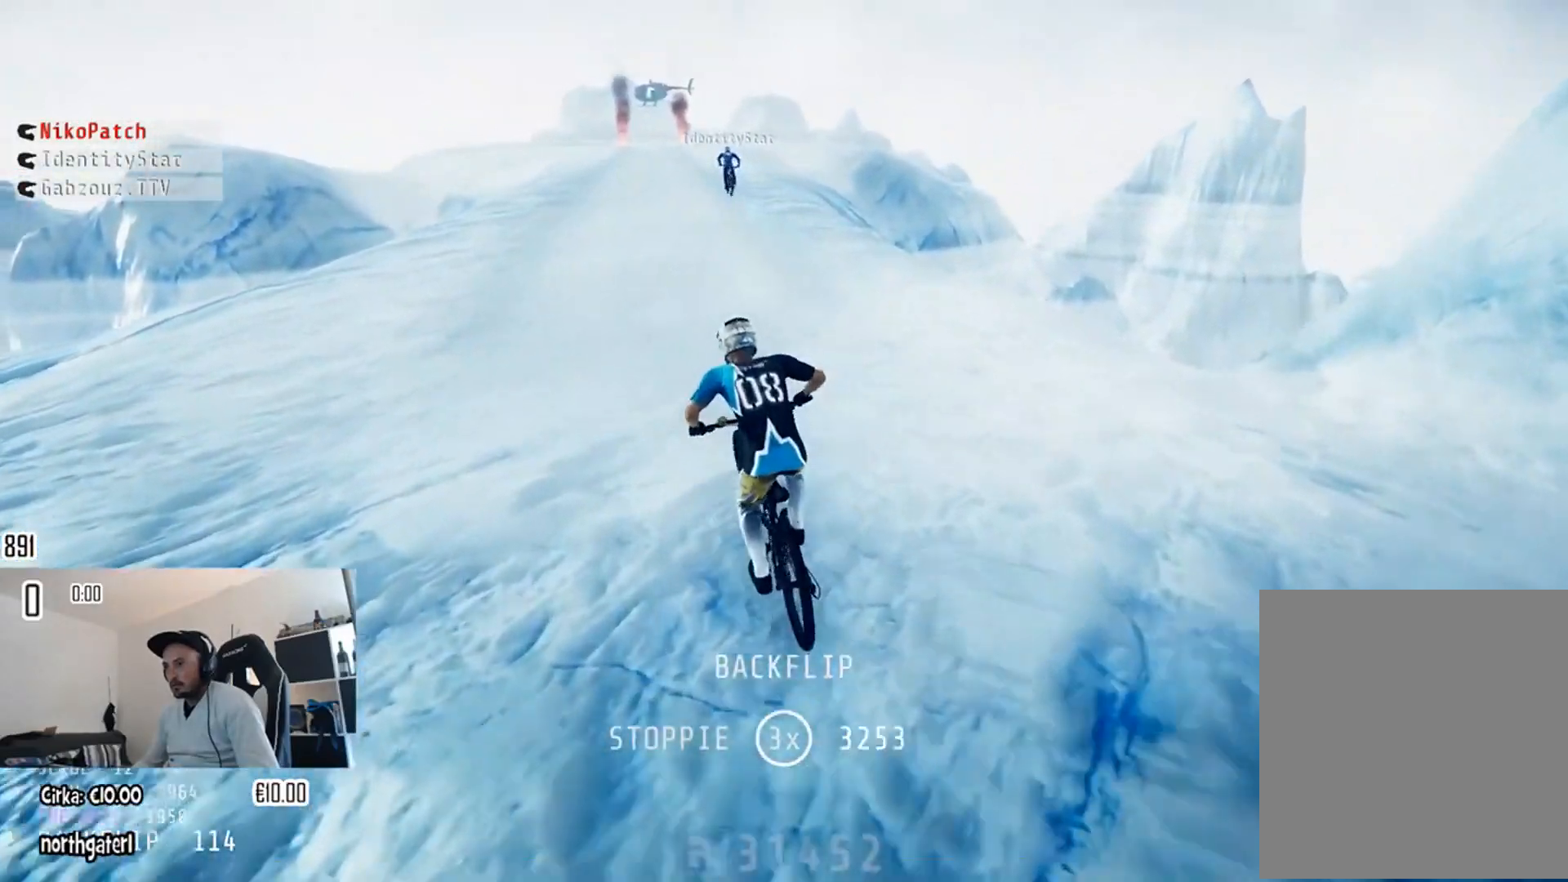
{"buttons": ["X", "R2"], "left_stick": "center", "right_stick": "center", "events": [[66, "X", "down"]]}
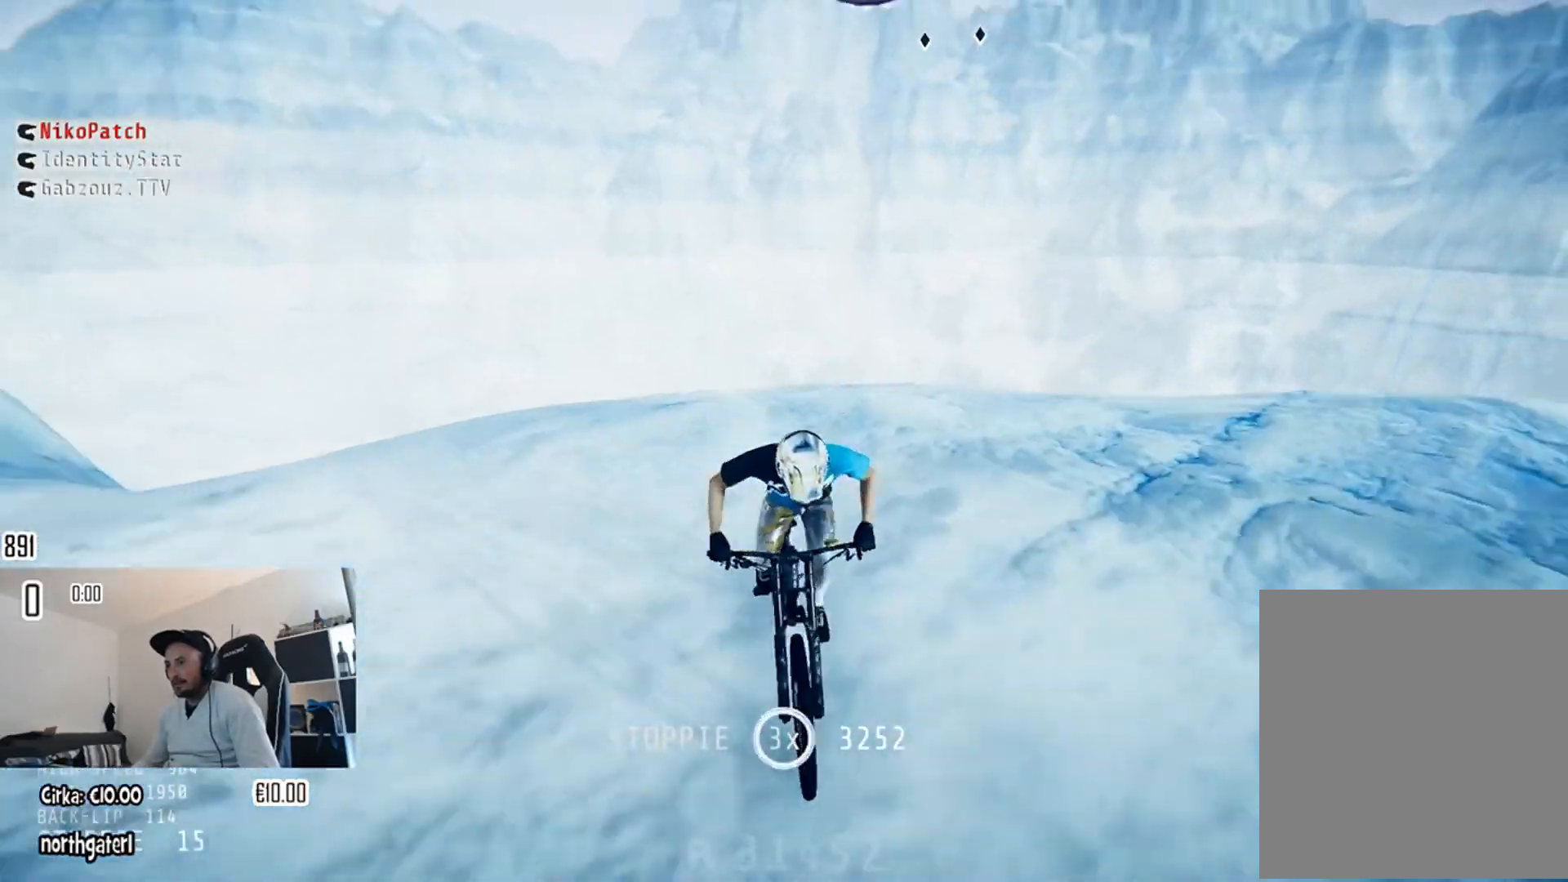
{"buttons": ["X", "R2"], "left_stick": "center", "right_stick": "center", "events": [[384, "left_stick", "right"], [467, "left_stick", "center"]]}
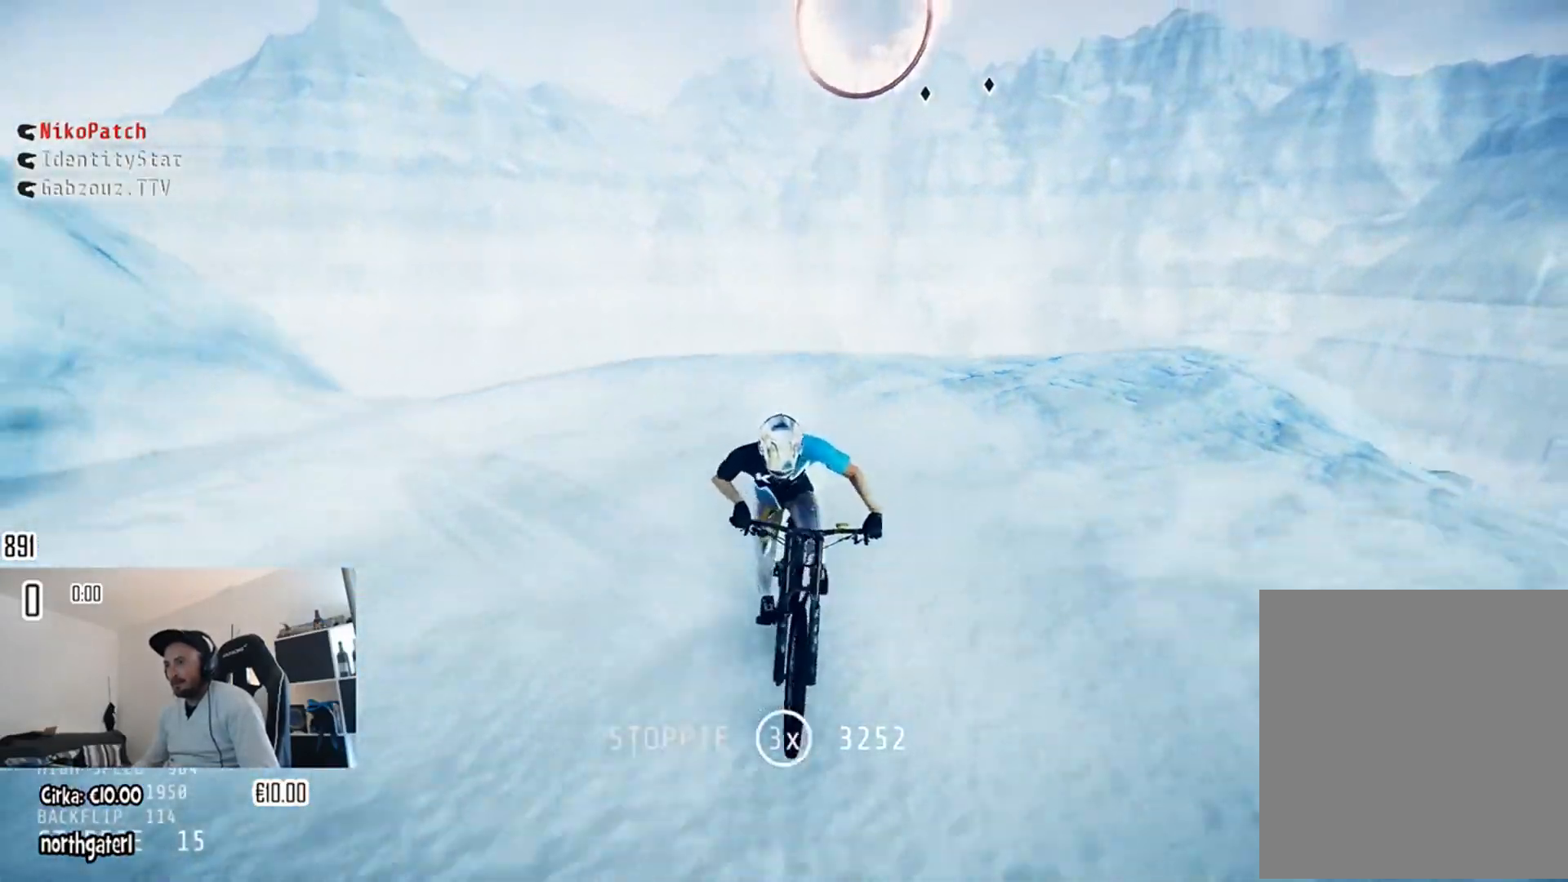
{"buttons": ["R2"], "left_stick": "center", "right_stick": "center", "events": [[33, "X", "up"], [383, "left_stick", "right"], [484, "left_stick", "center"]]}
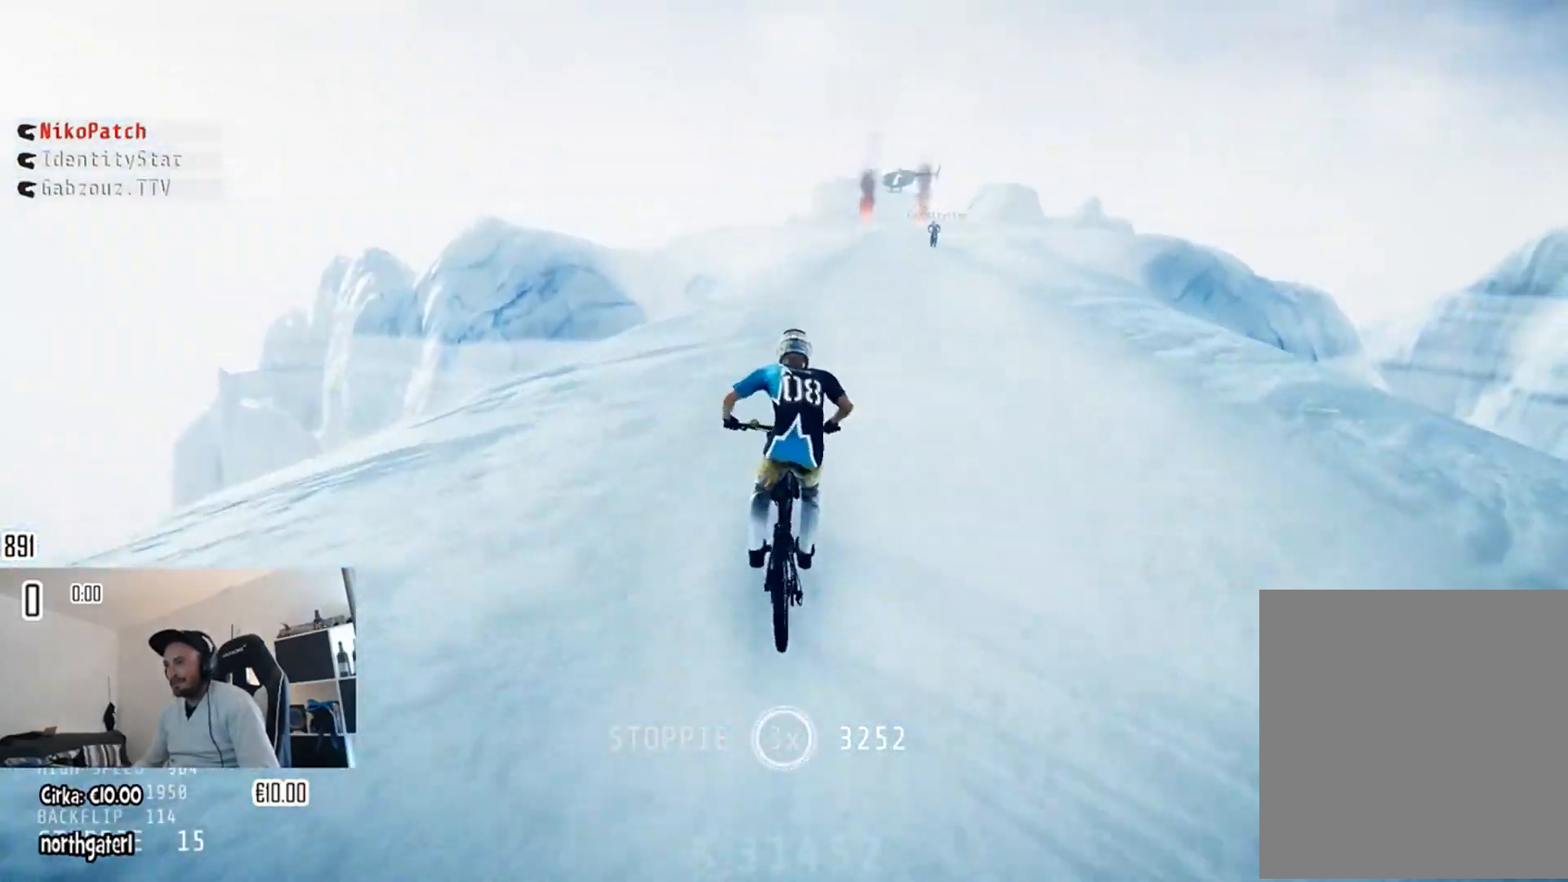
{"buttons": ["X", "R2"], "left_stick": "center", "right_stick": "center", "events": [[67, "X", "down"]]}